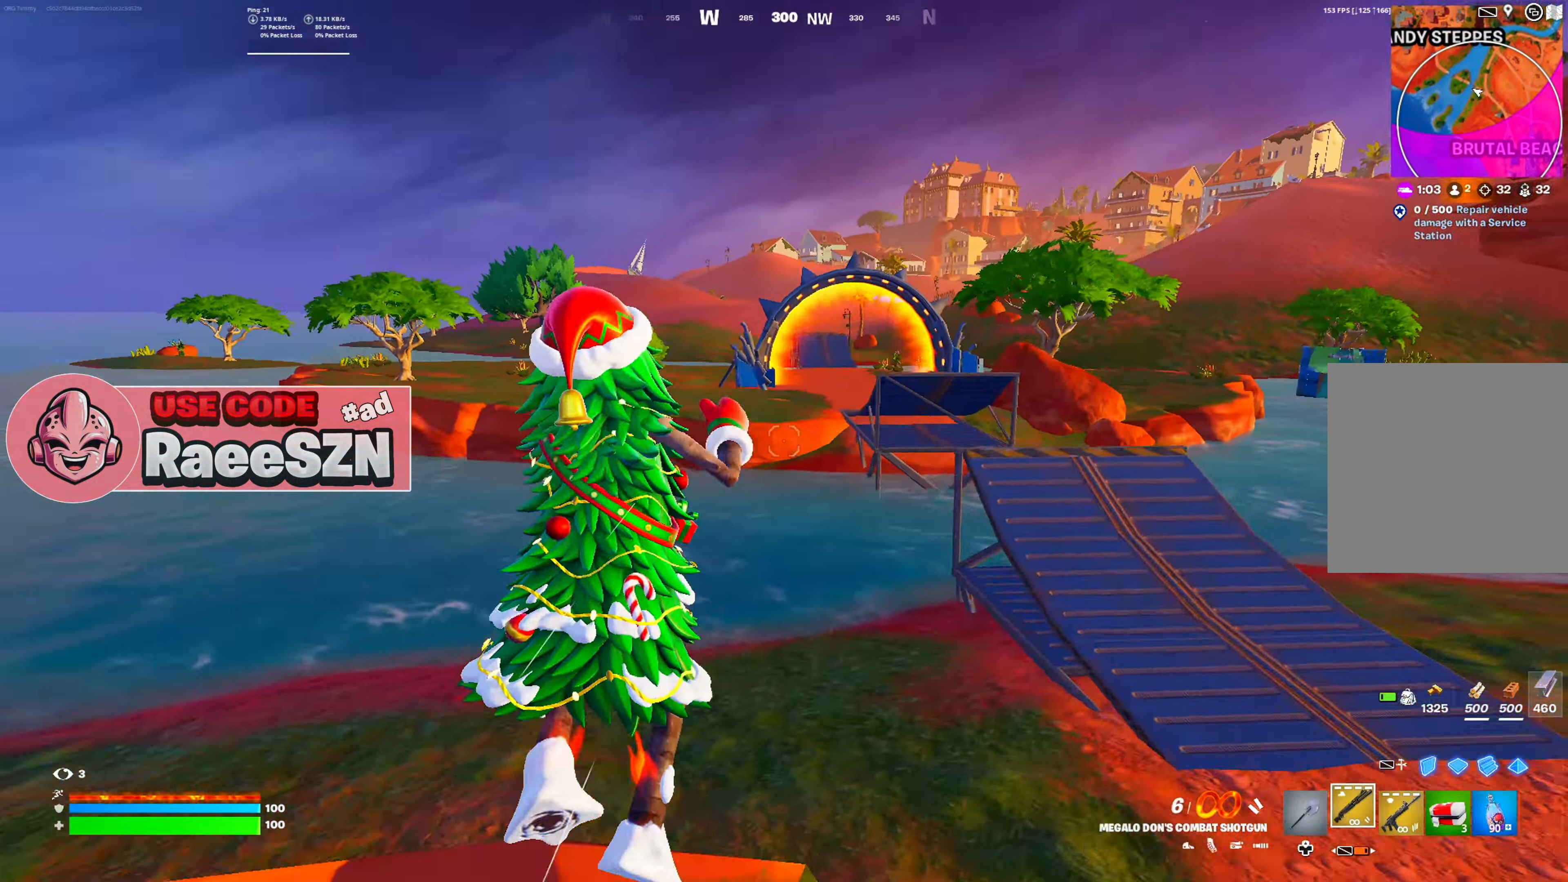
Gameplay with a controller (Xbox layout); each line is a JSON object with the inputs held at the frame after it. "button_events" lists button changes between this image and that frame as [ms after this image, input, new state], when the widget could be followed in between (sticks are given only as held states). Not read: L3.
{"buttons": [], "left_stick": "up-left", "right_stick": "center", "button_events": []}
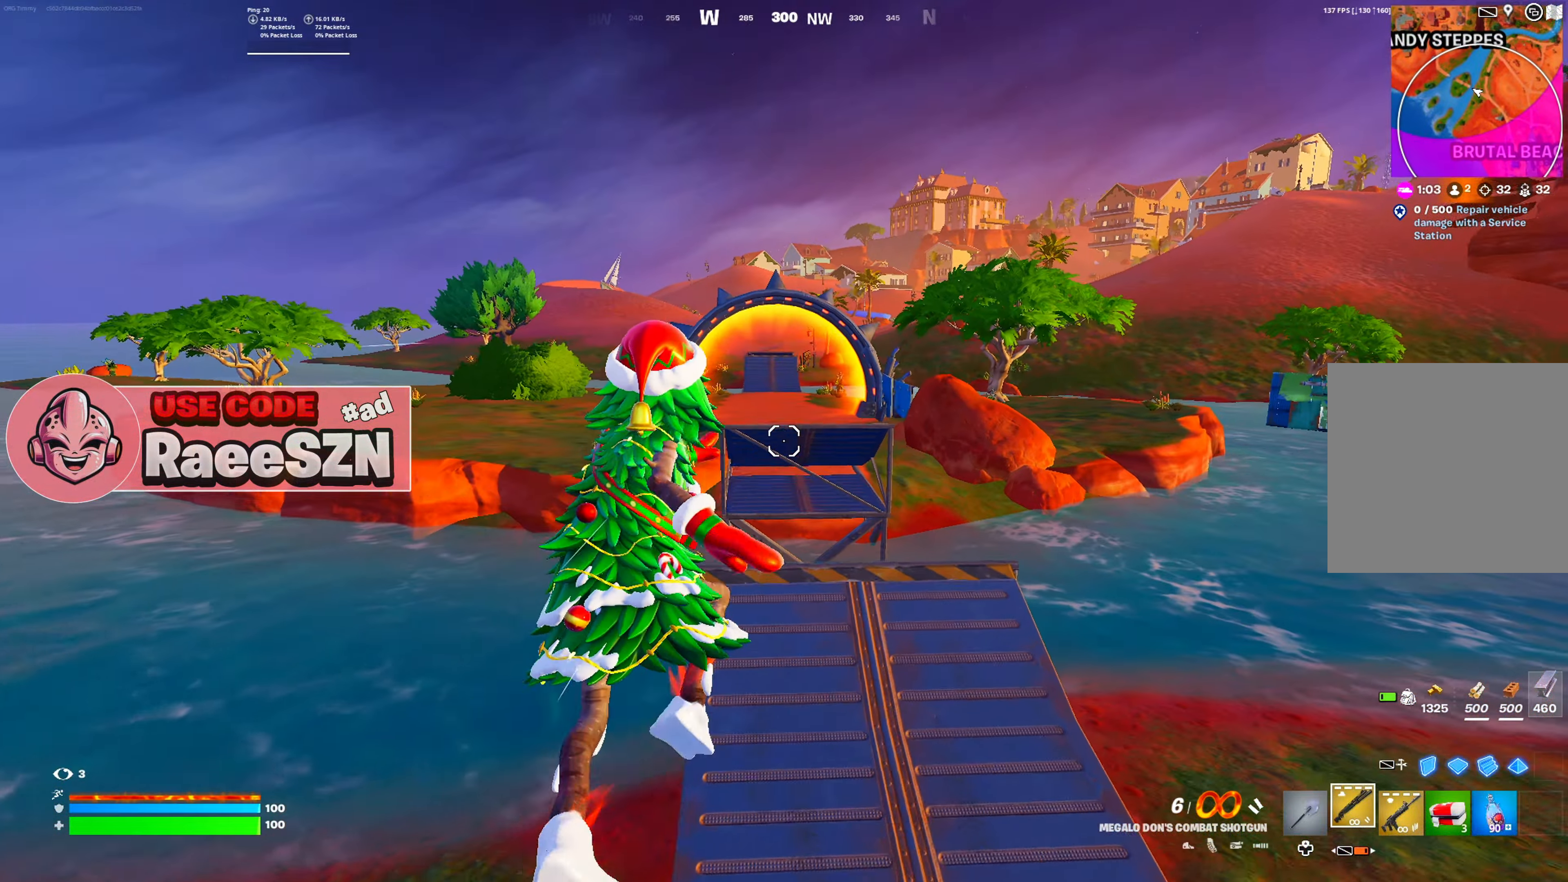
{"buttons": [], "left_stick": "up", "right_stick": "center", "button_events": []}
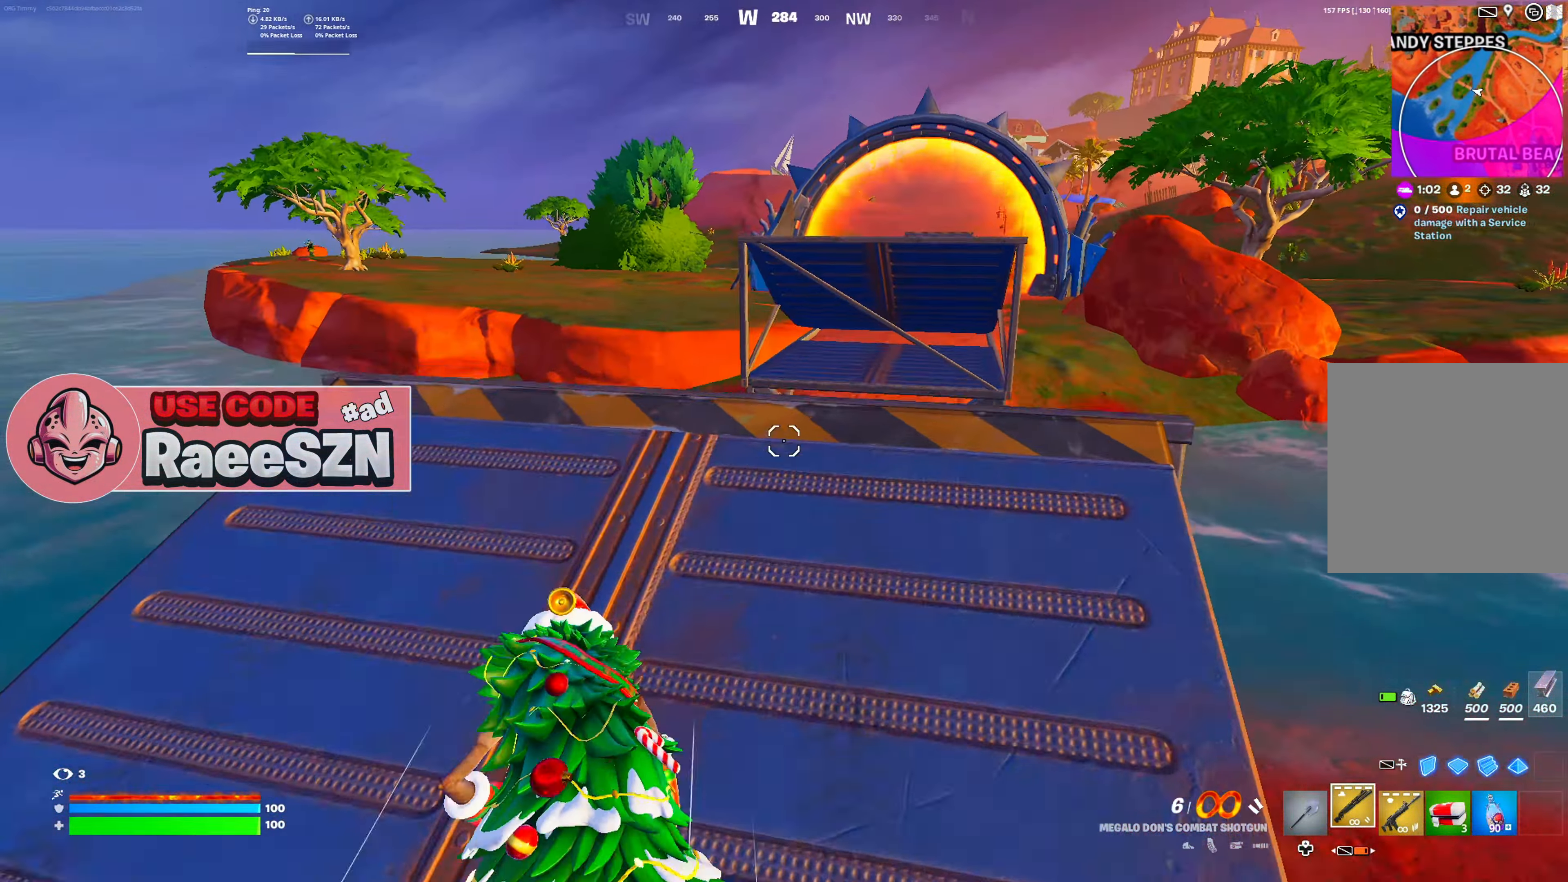
{"buttons": ["R2"], "left_stick": "up", "right_stick": "center", "button_events": [[166, "DPAD_LEFT", "down"], [283, "DPAD_LEFT", "up"], [433, "R2", "down"]]}
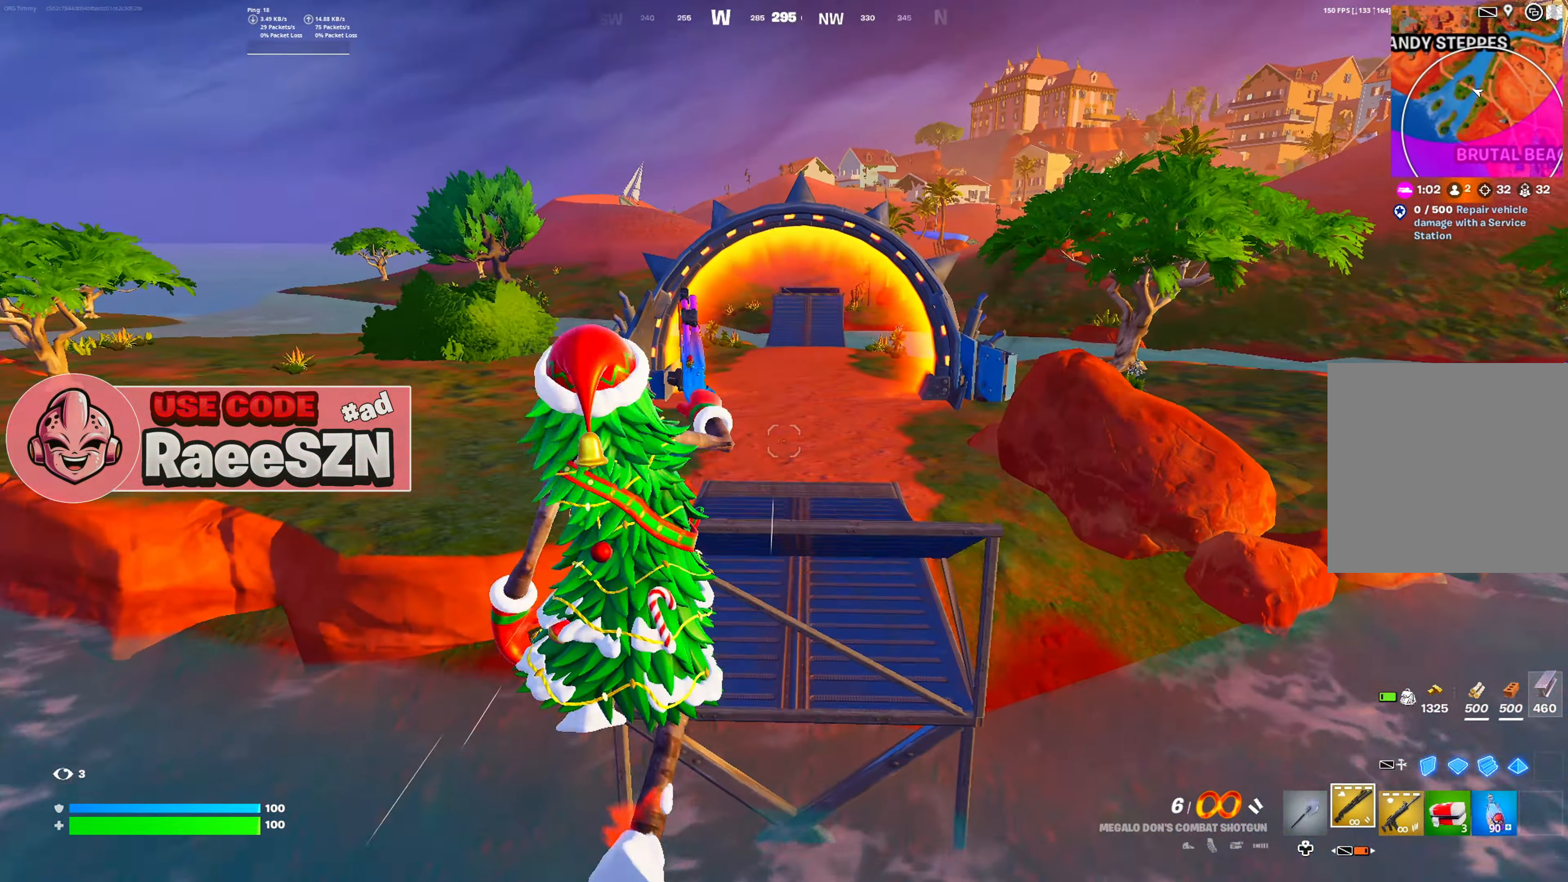
{"buttons": [], "left_stick": "up", "right_stick": "center", "button_events": [[67, "R2", "up"]]}
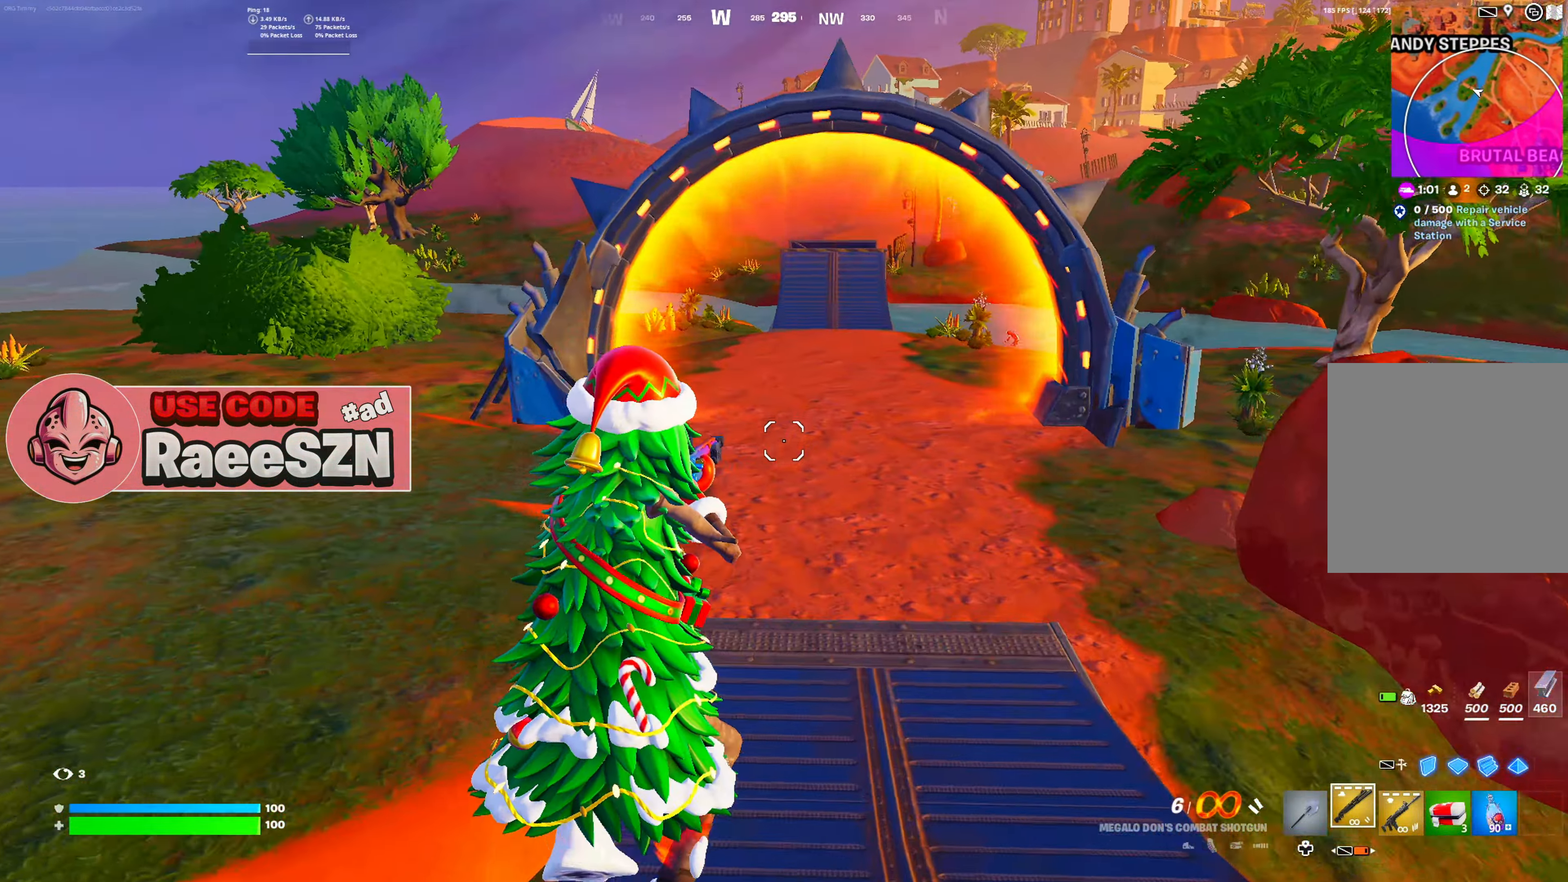
{"buttons": [], "left_stick": "up", "right_stick": "center", "button_events": [[316, "X", "down"], [450, "X", "up"]]}